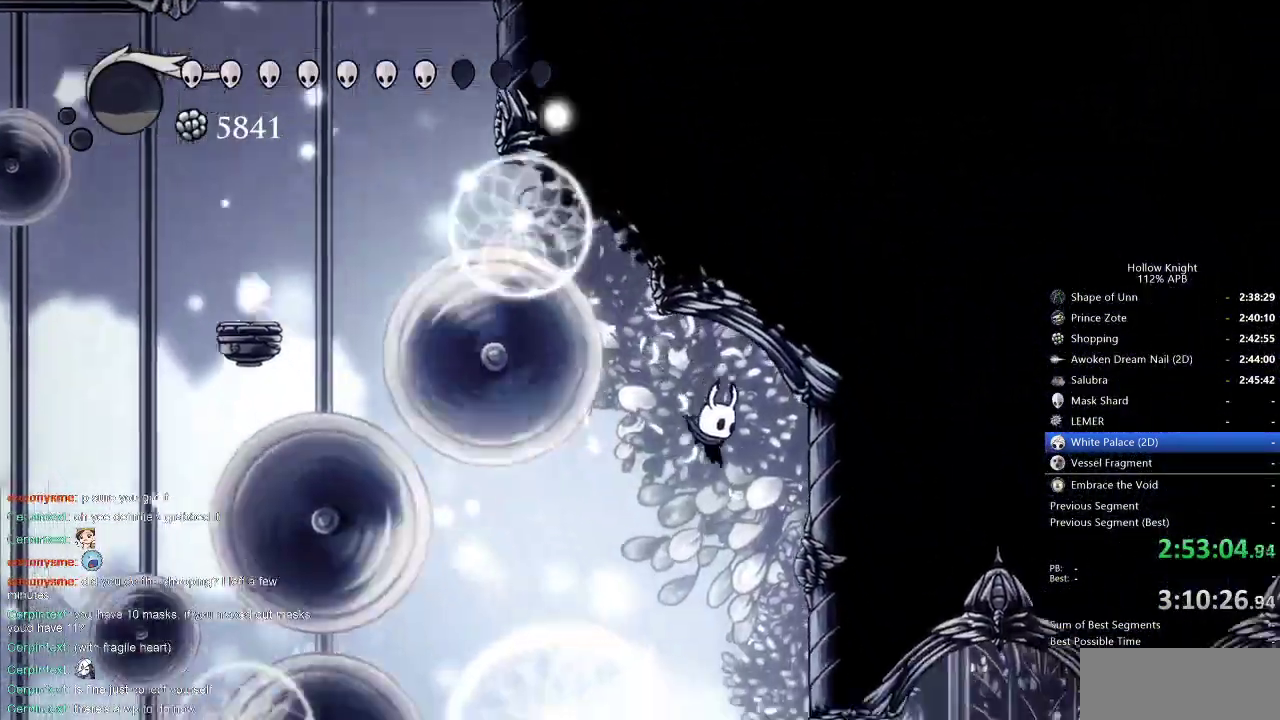
Gameplay with keyboard; each line is a JSON object with the keys held at the frame after it. "events" lists presses ("down") and releases ("up") of "cdash", "dash", "dnail", "down", "heal", "inv", "jump", "left", "nail", "right", "spell" and "up" between this image and that frame as [ms after this image, input, new state], when the widget could be followed in between. No other keys are recorded. Mouse input is not recorded. Key names are as the overlay labels them; some are game actions (e.g. jump) rather than physical keys.
{"keys": ["jump", "right"], "events": [[50, "down", "up"], [350, "jump", "down"]]}
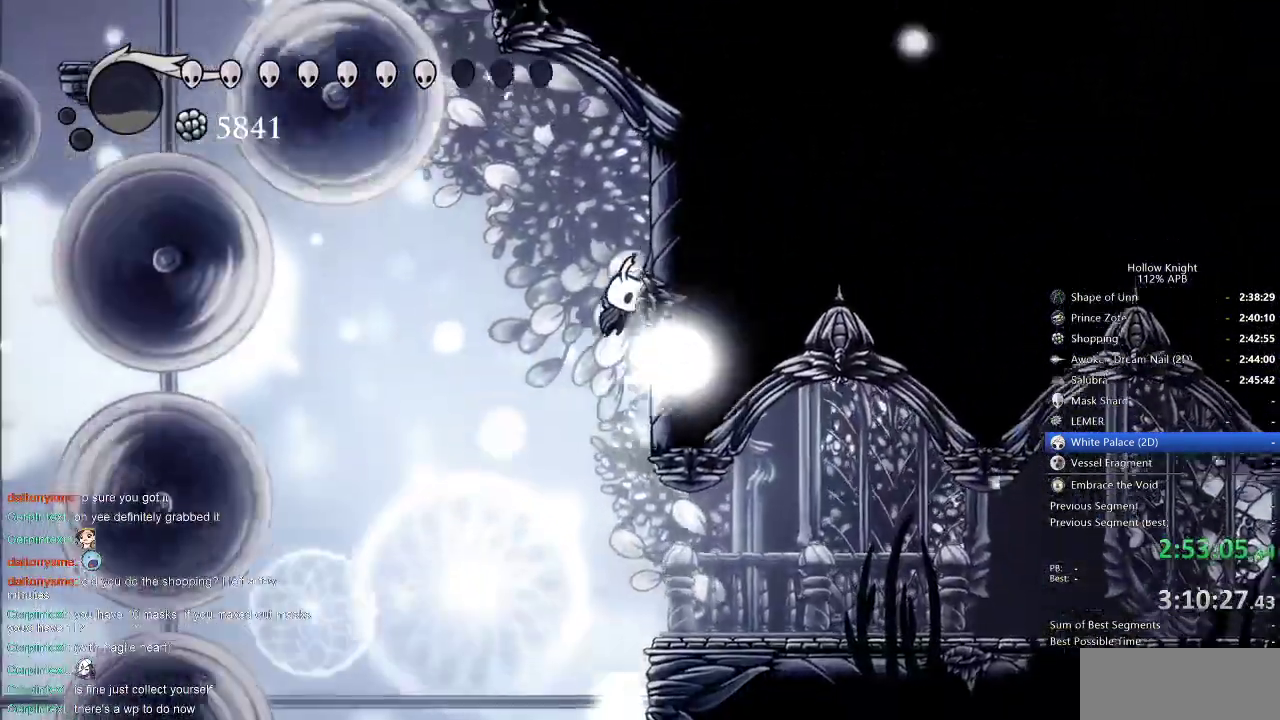
{"keys": ["right"], "events": [[83, "jump", "up"], [266, "jump", "down"], [366, "jump", "up"]]}
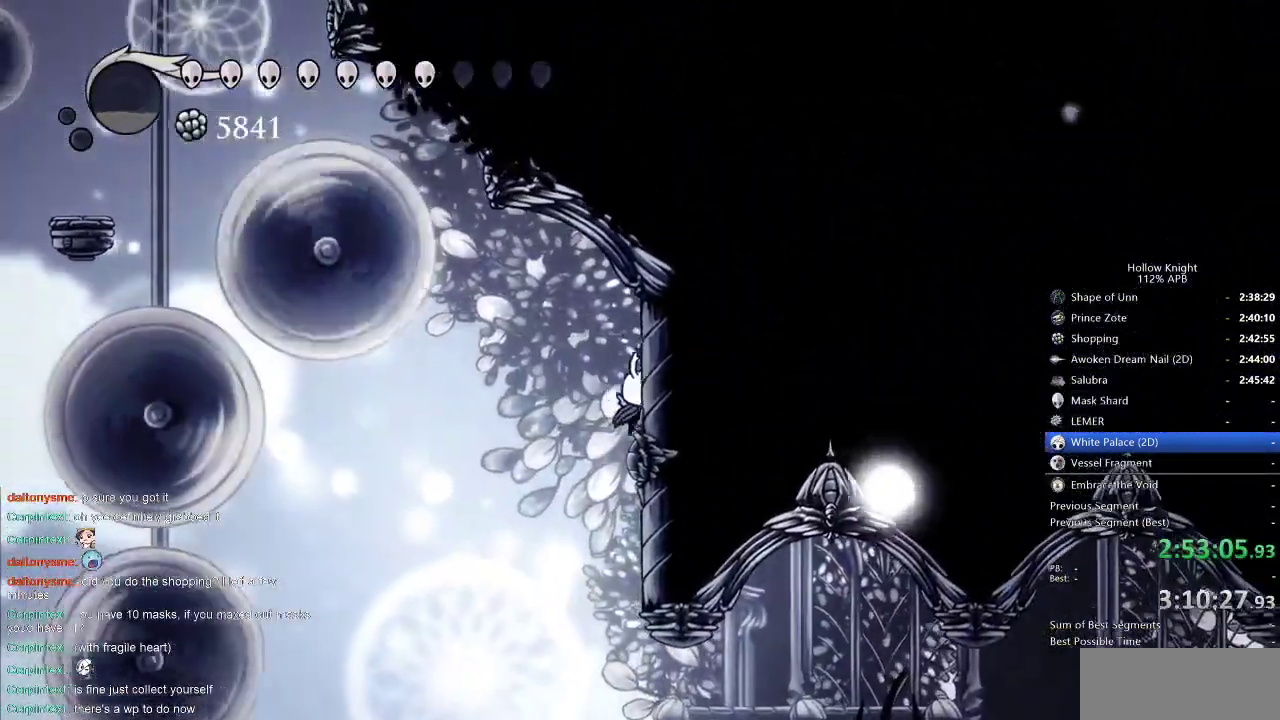
{"keys": ["down", "left"], "events": [[100, "left", "down"], [133, "jump", "down"], [183, "right", "up"], [483, "down", "down"], [483, "jump", "up"]]}
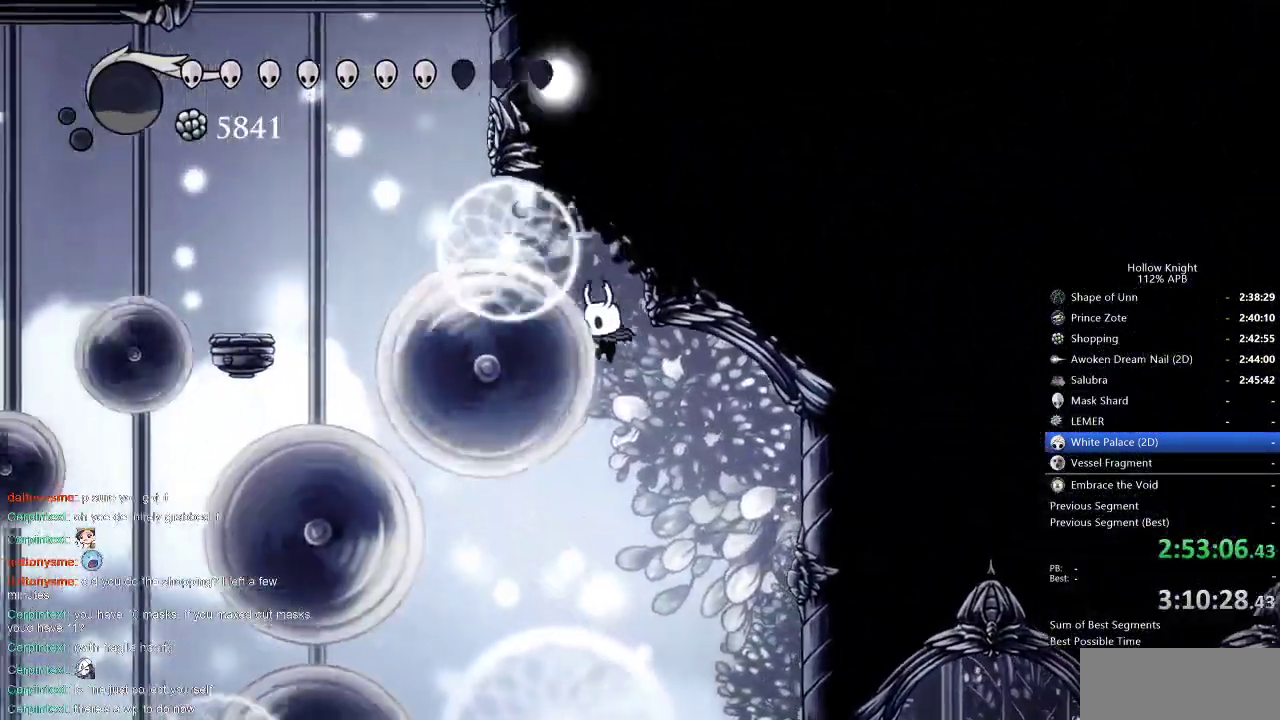
{"keys": [], "events": [[66, "left", "up"], [66, "nail", "down"], [250, "left", "down"], [300, "down", "up"], [350, "left", "up"], [350, "nail", "up"]]}
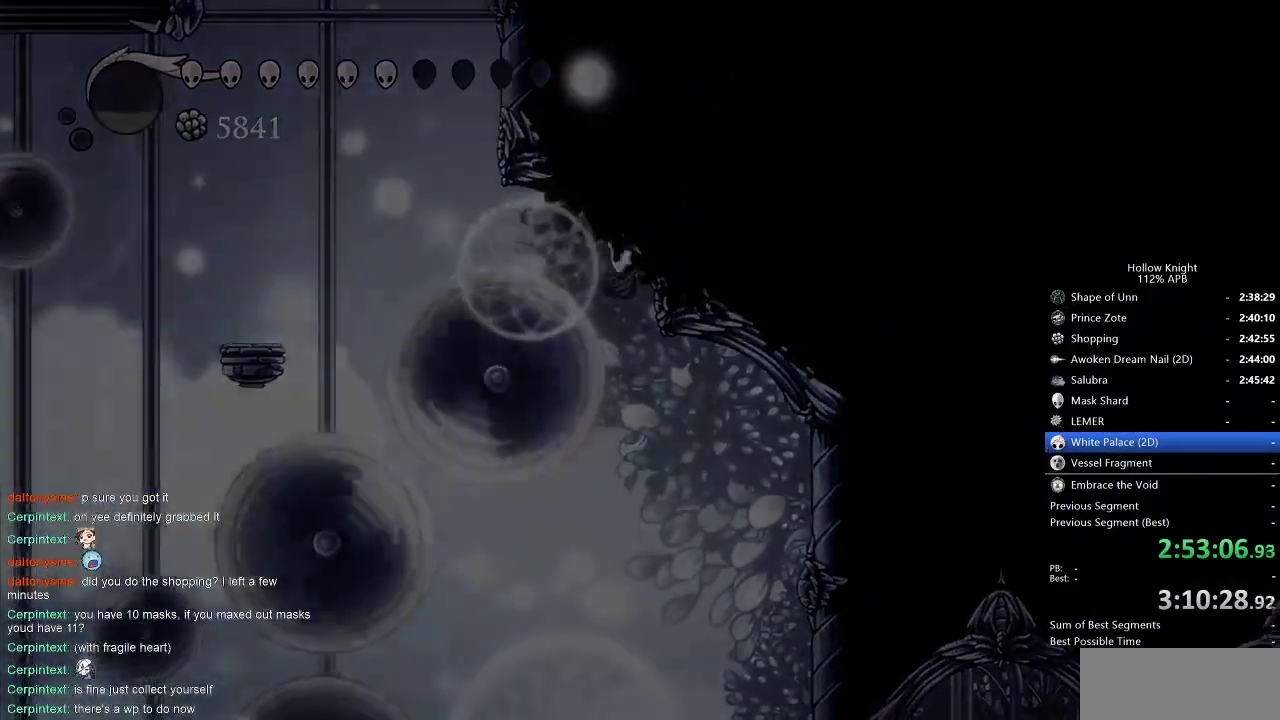
{"keys": [], "events": []}
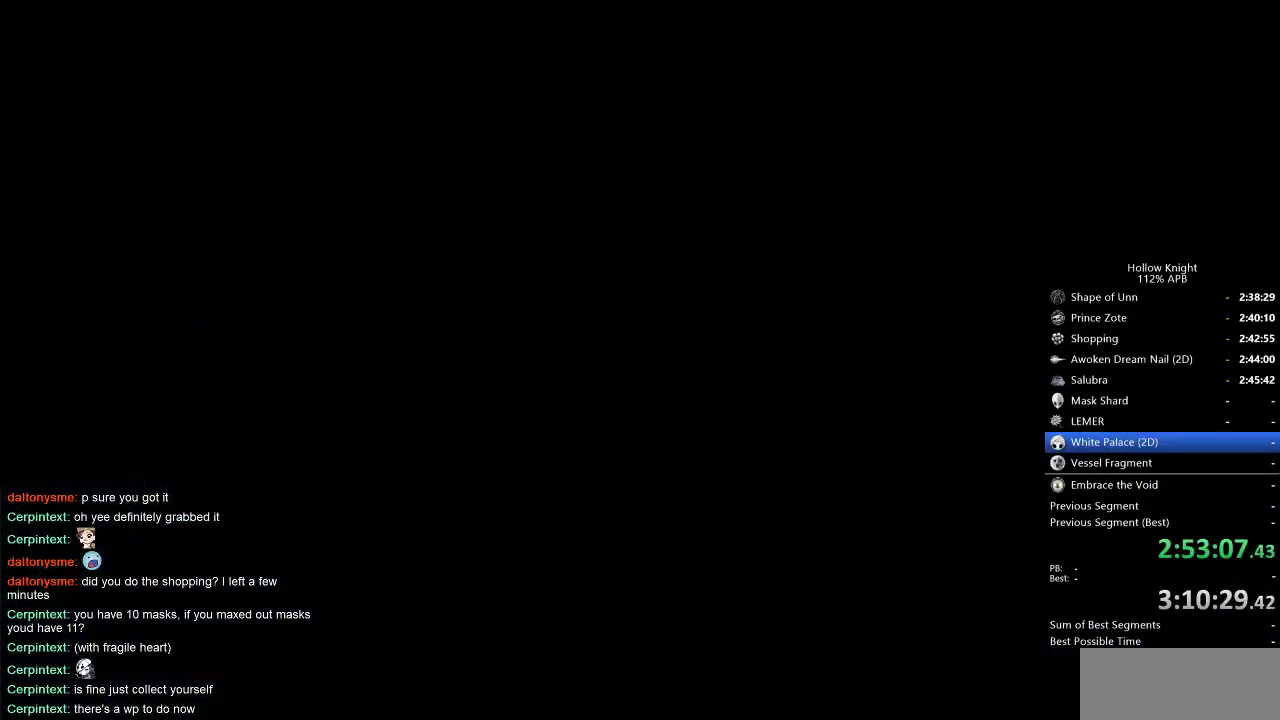
{"keys": [], "events": [[283, "left", "down"], [316, "down", "down"], [383, "left", "up"], [416, "down", "up"]]}
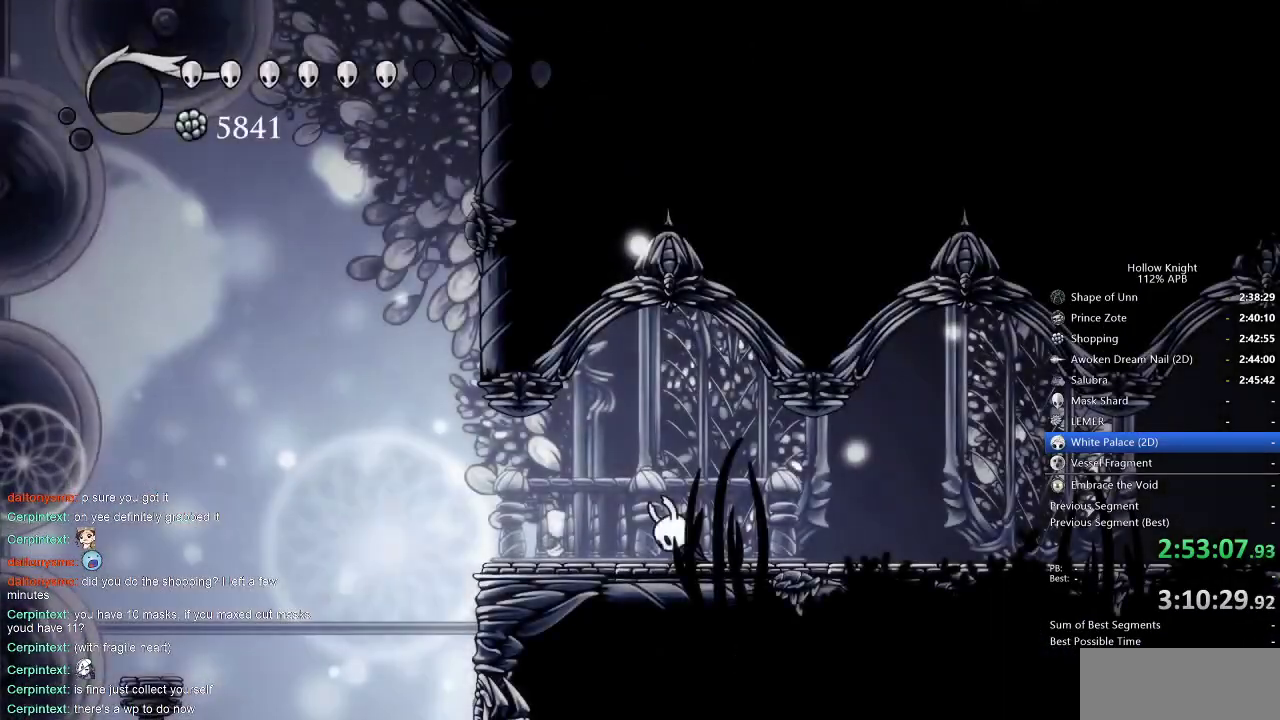
{"keys": ["left"], "events": [[16, "left", "down"], [150, "left", "up"], [250, "left", "down"]]}
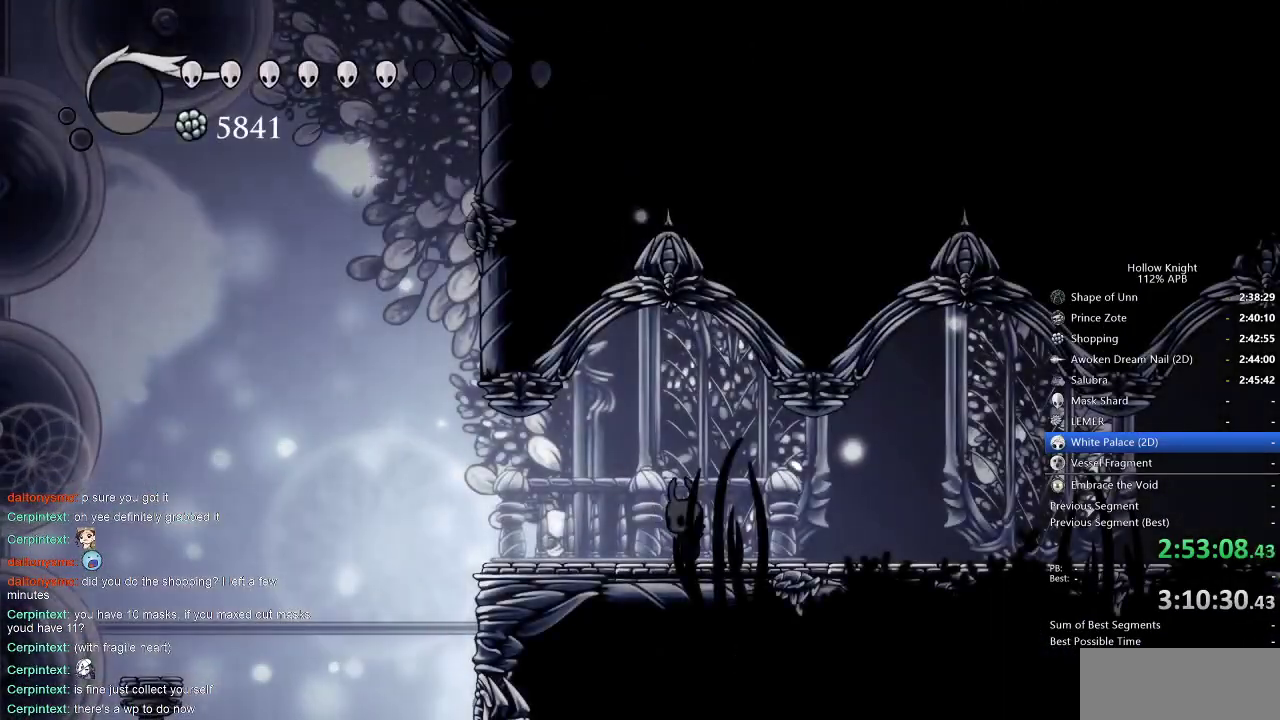
{"keys": ["left"], "events": []}
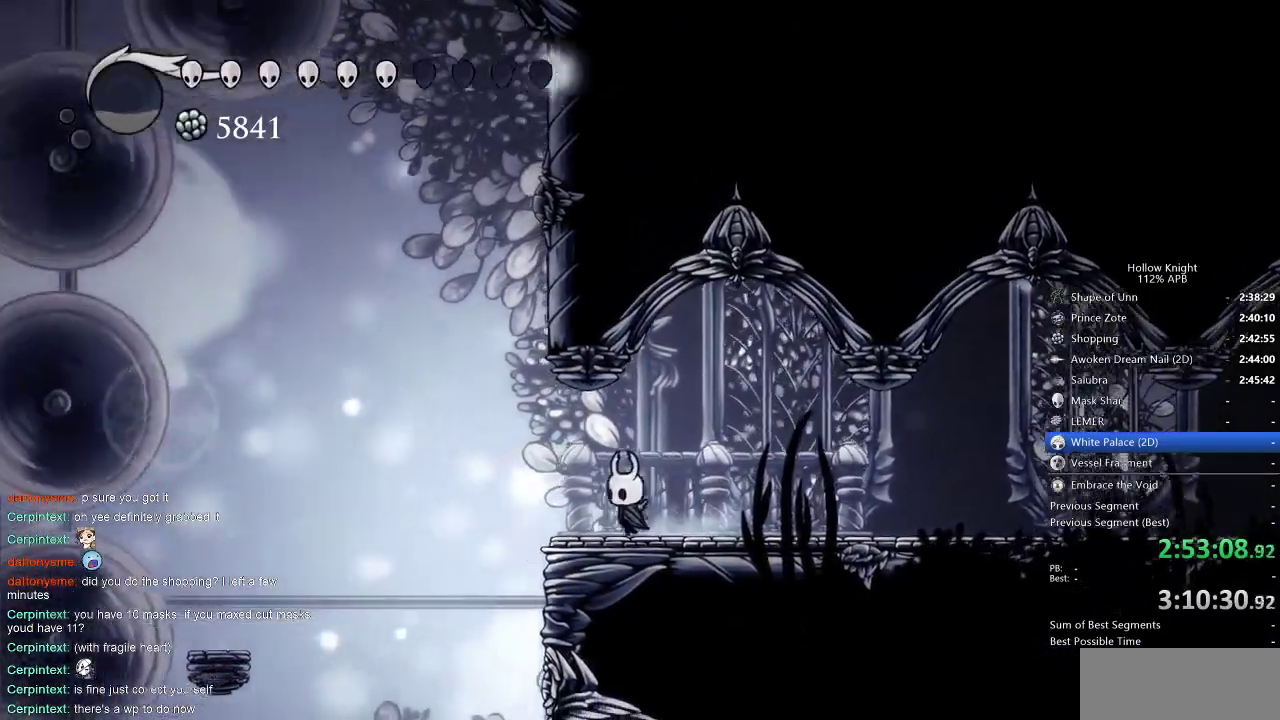
{"keys": ["jump", "right"], "events": [[150, "jump", "down"], [416, "left", "up"], [416, "right", "down"]]}
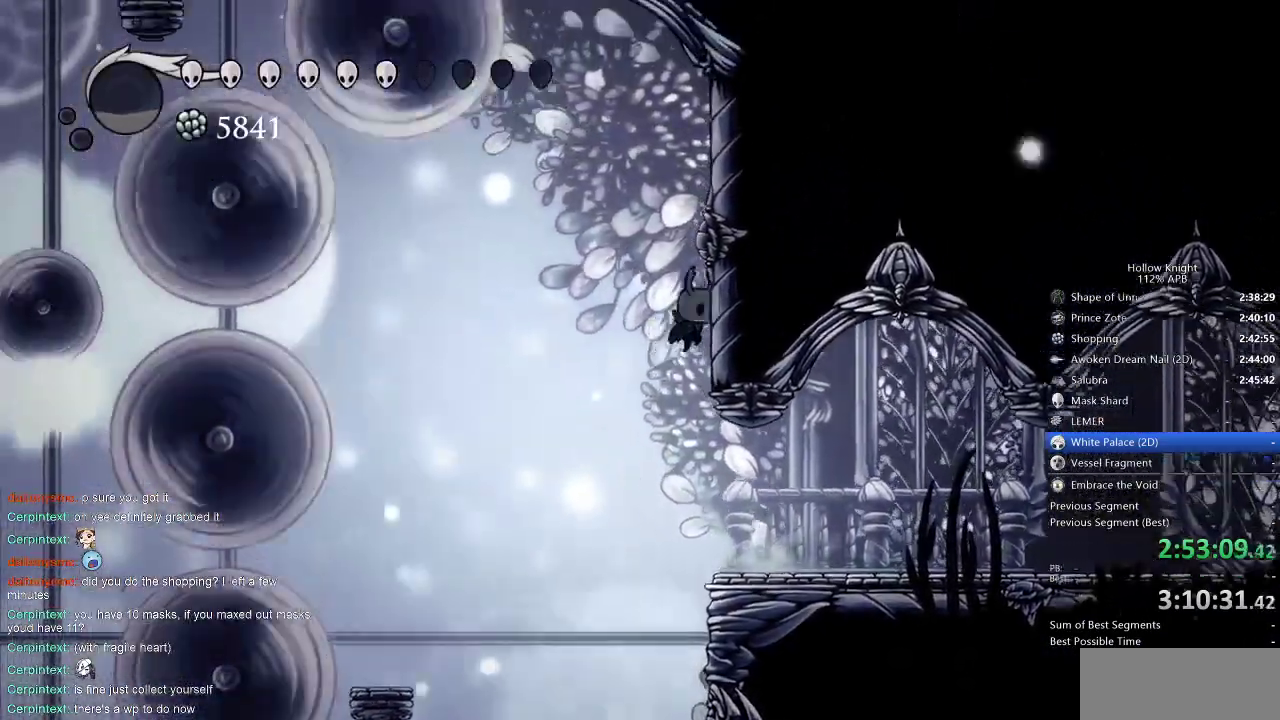
{"keys": ["down", "jump", "left"], "events": [[116, "jump", "up"], [150, "left", "down"], [200, "jump", "down"], [200, "right", "up"], [350, "down", "down"]]}
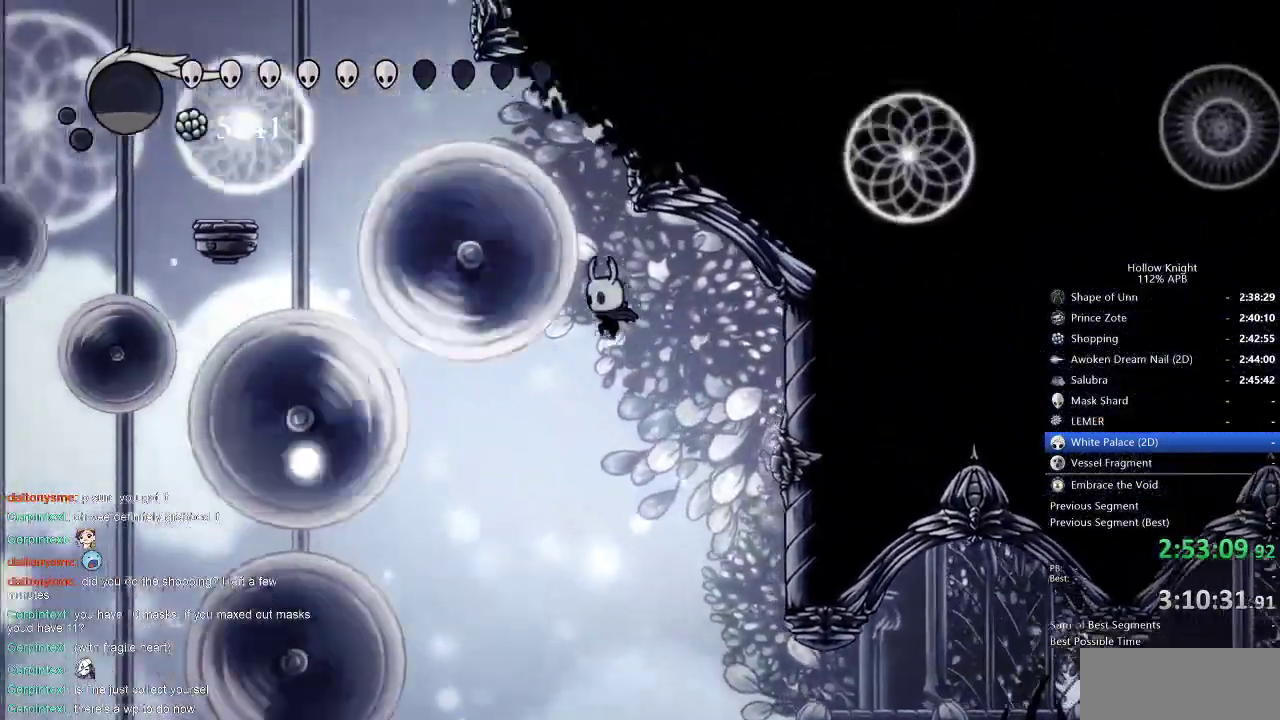
{"keys": ["down", "jump", "left"], "events": [[33, "jump", "up"], [83, "jump", "down"], [83, "left", "up"], [366, "left", "down"]]}
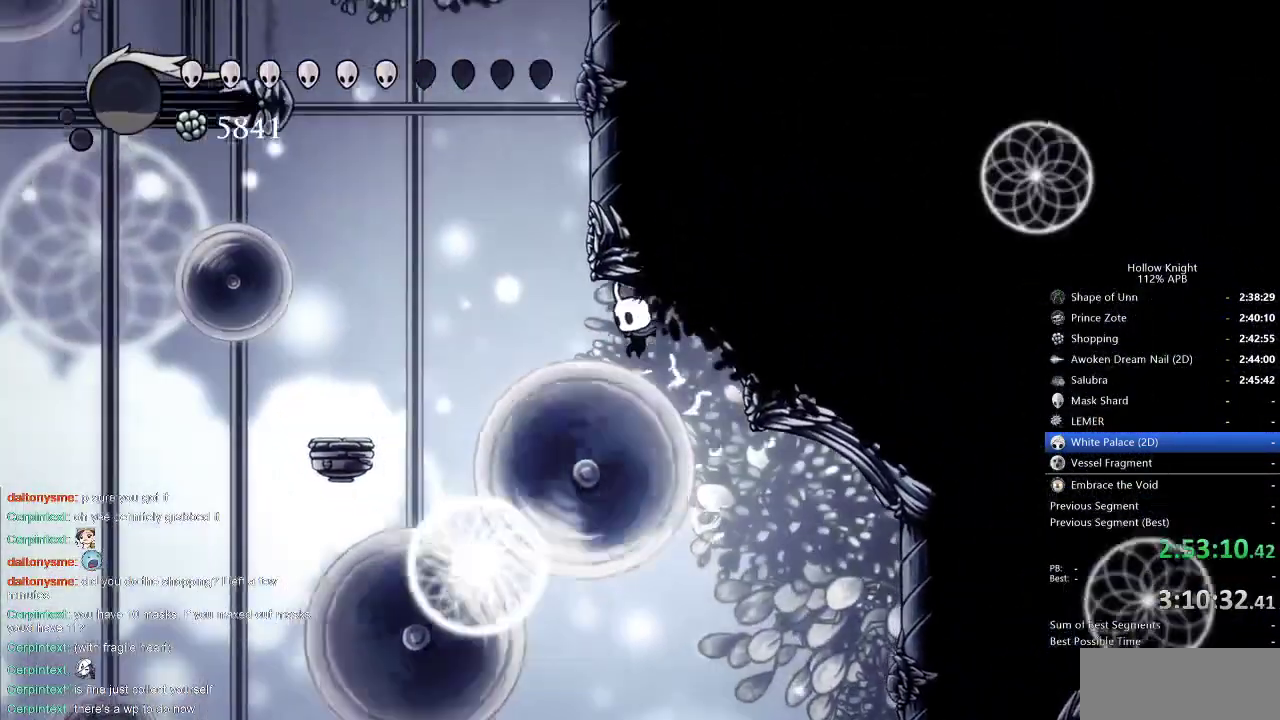
{"keys": ["jump", "nail", "right"], "events": [[133, "nail", "down"], [333, "down", "up"], [333, "left", "up"], [333, "right", "down"]]}
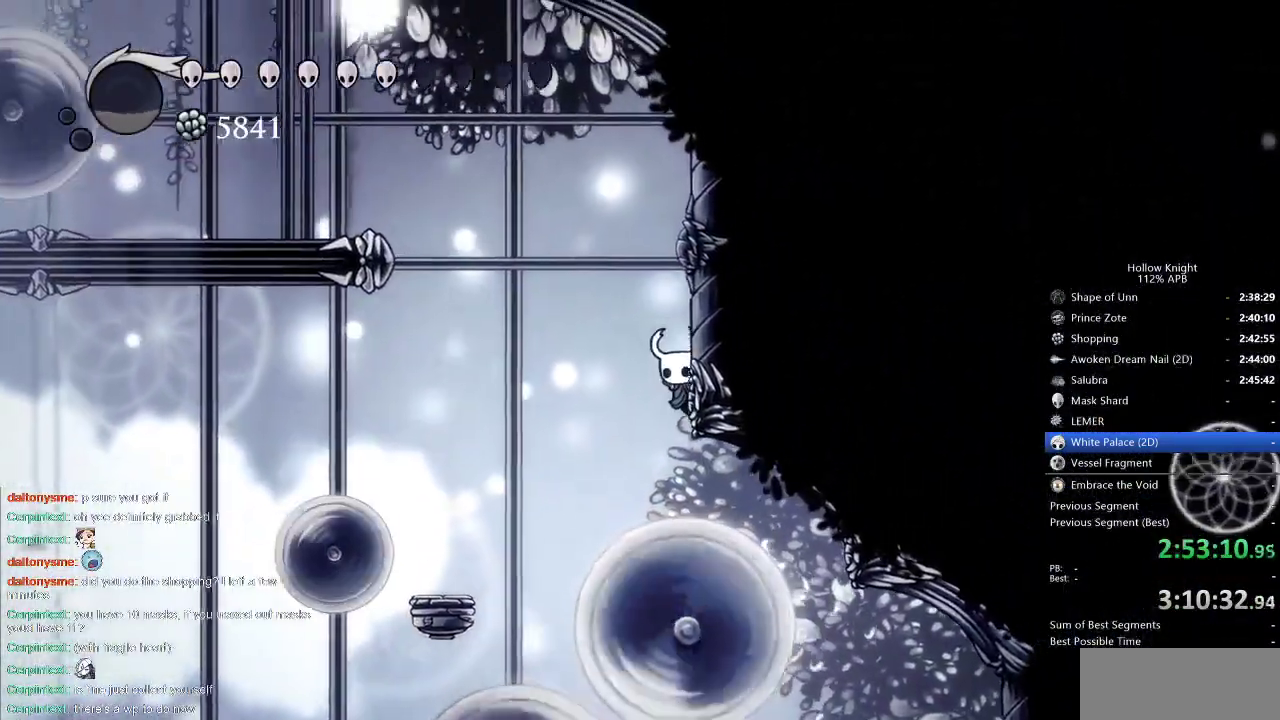
{"keys": ["right"], "events": [[16, "jump", "up"], [66, "jump", "down"], [66, "nail", "up"], [300, "jump", "up"]]}
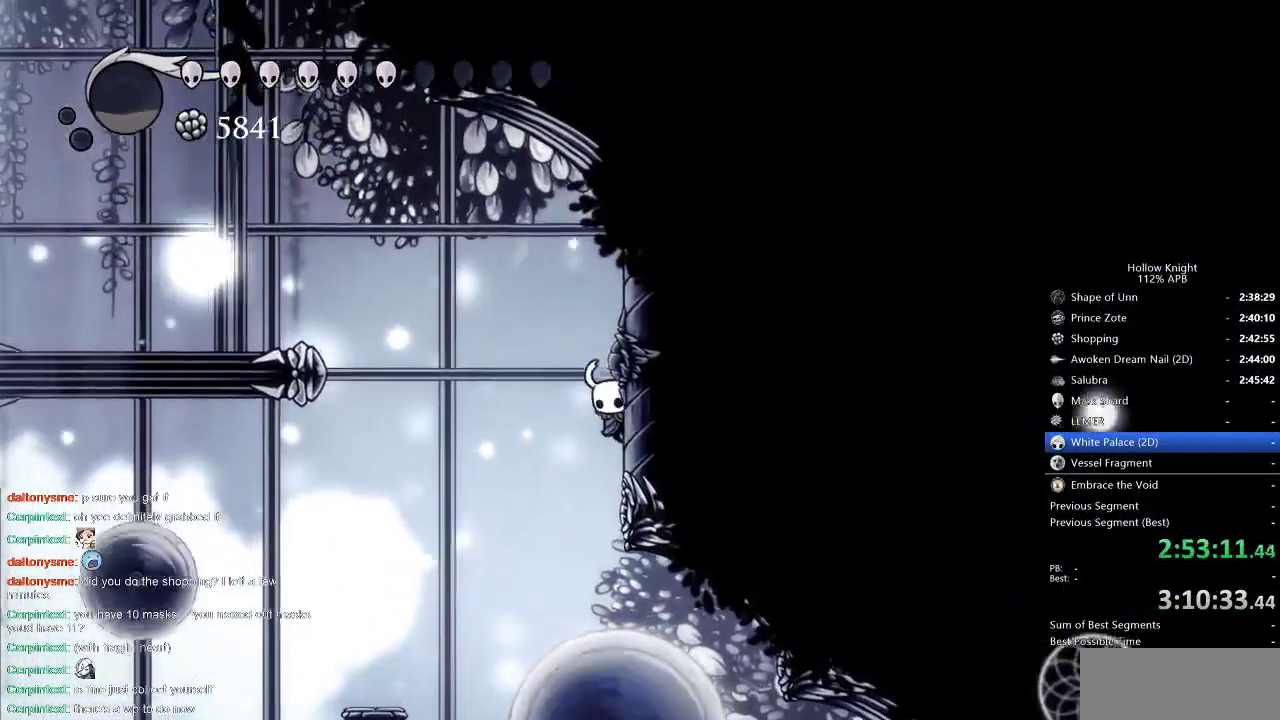
{"keys": ["cdash", "right"], "events": [[33, "cdash", "down"], [266, "cdash", "up"], [350, "cdash", "down"]]}
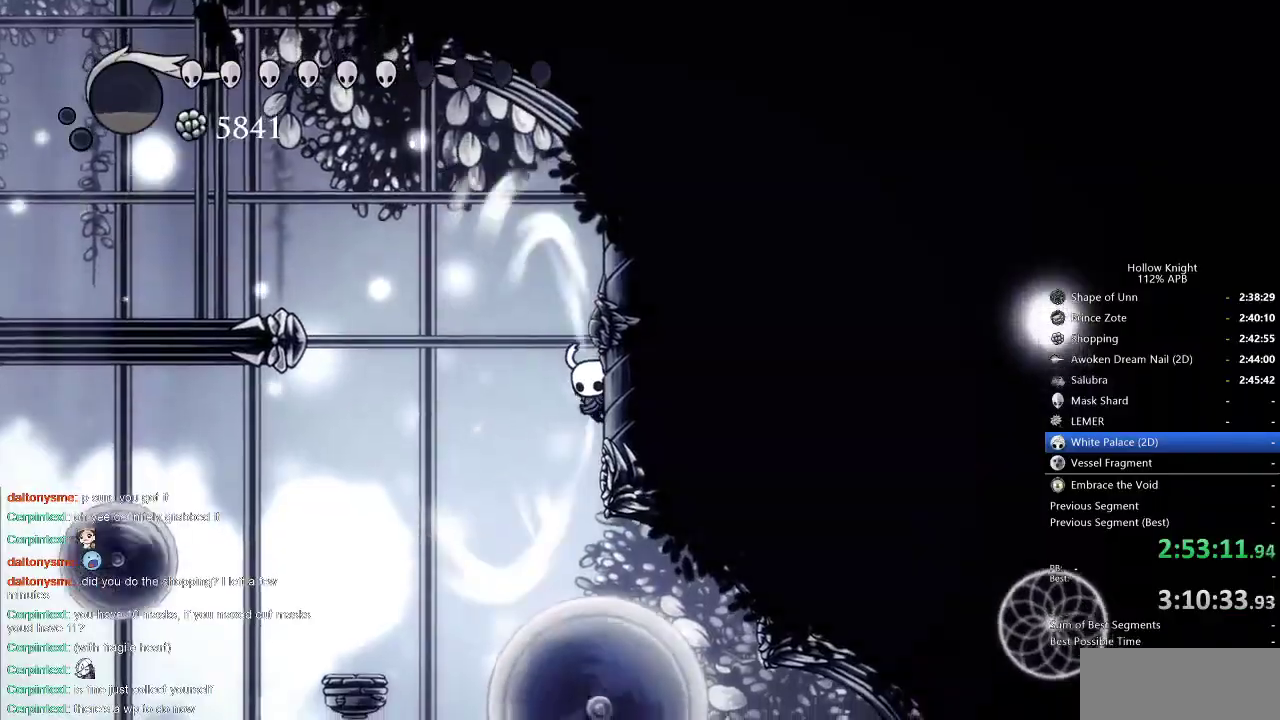
{"keys": ["cdash", "right"], "events": []}
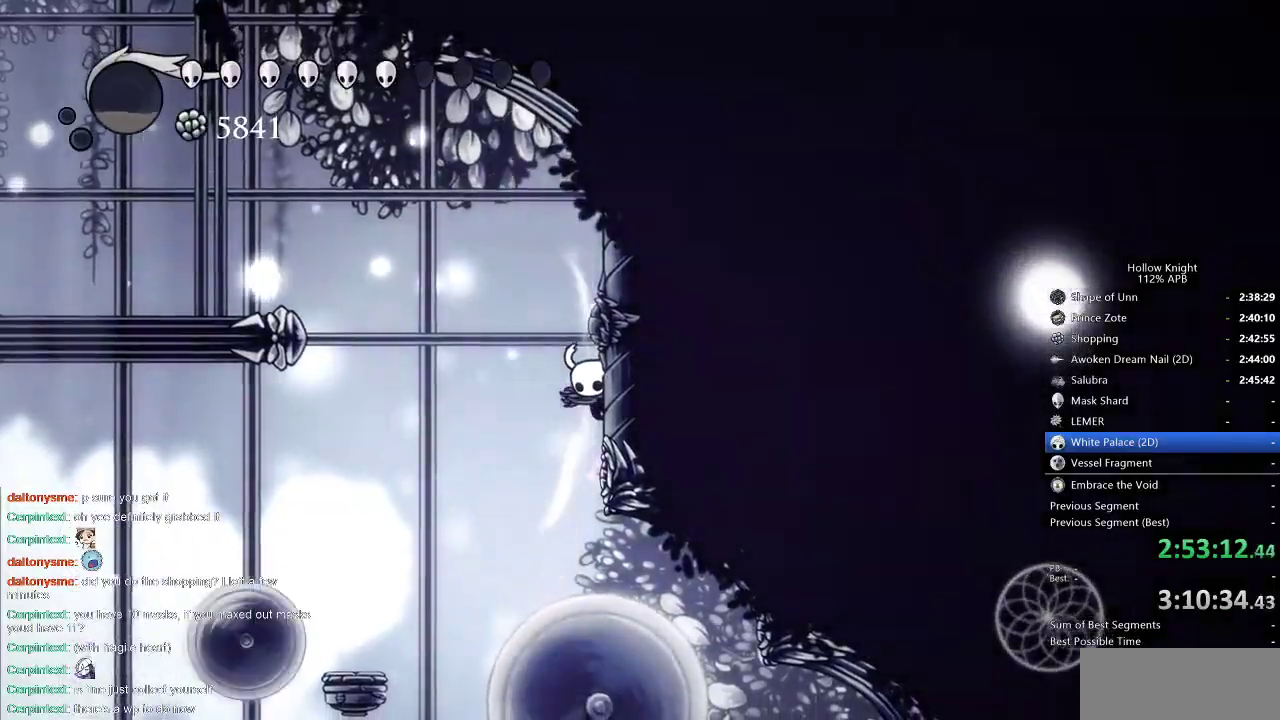
{"keys": [], "events": [[433, "cdash", "up"], [483, "right", "up"]]}
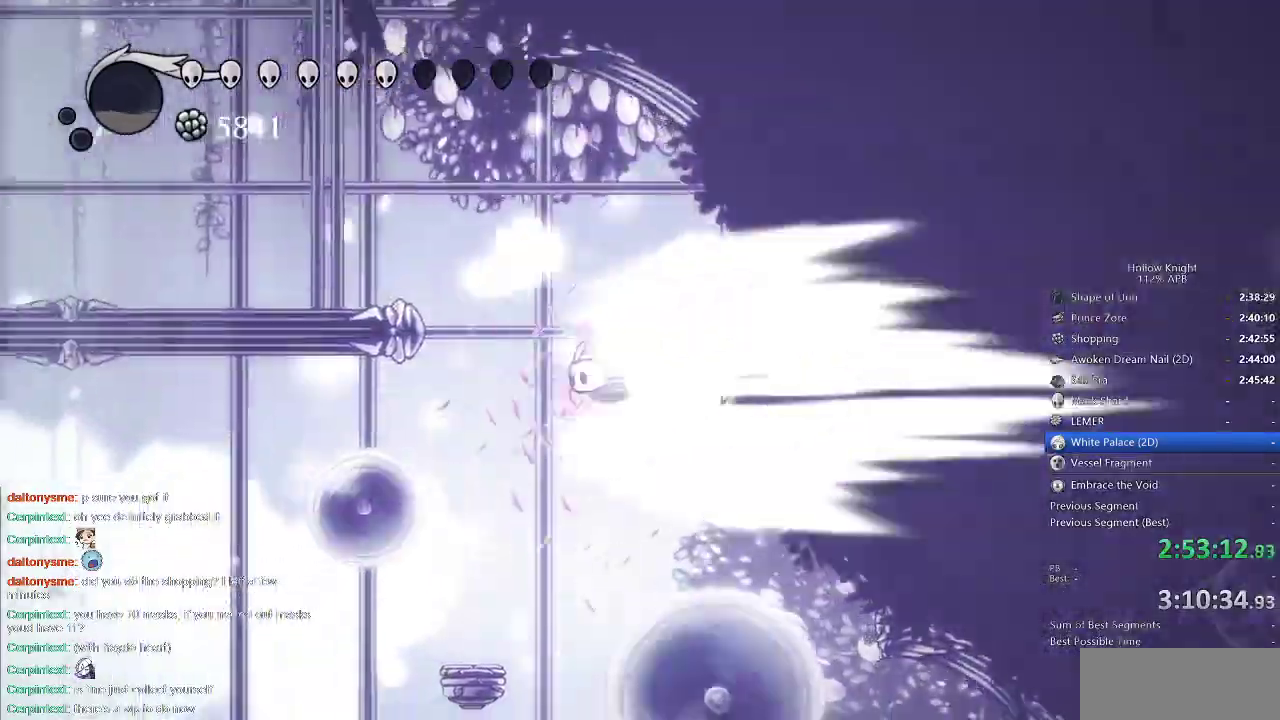
{"keys": [], "events": []}
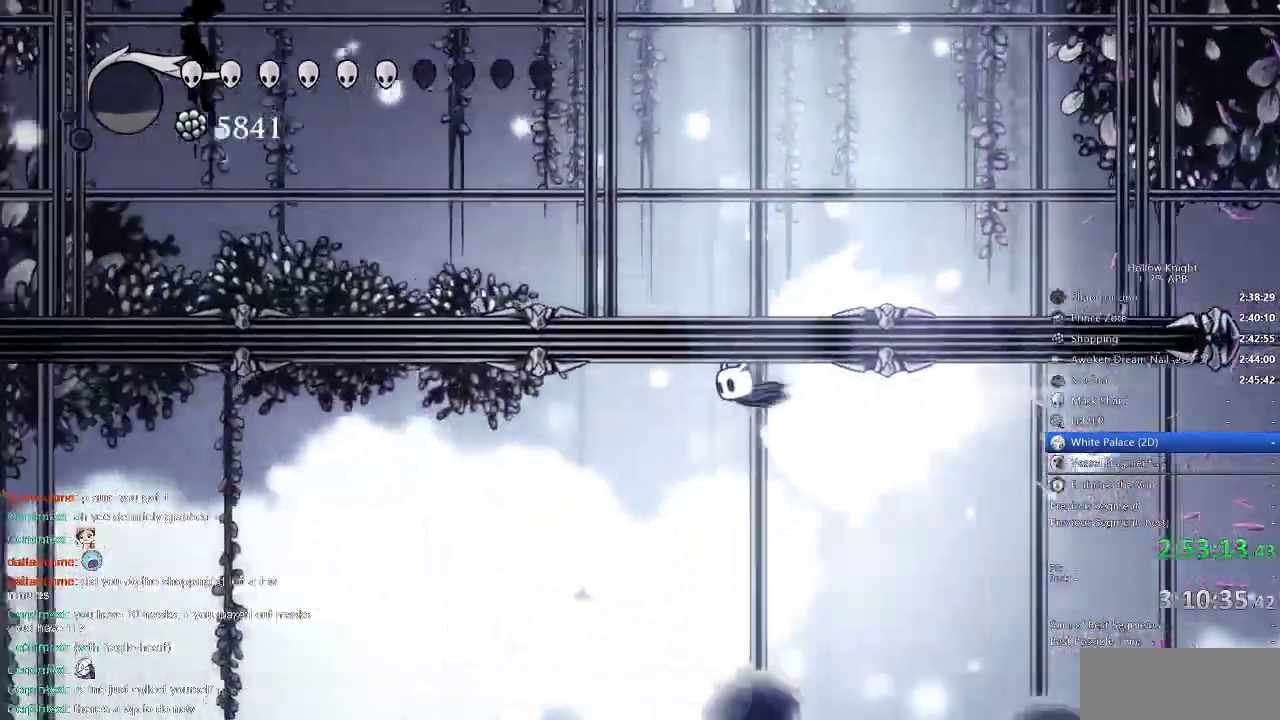
{"keys": ["left"], "events": [[133, "left", "down"]]}
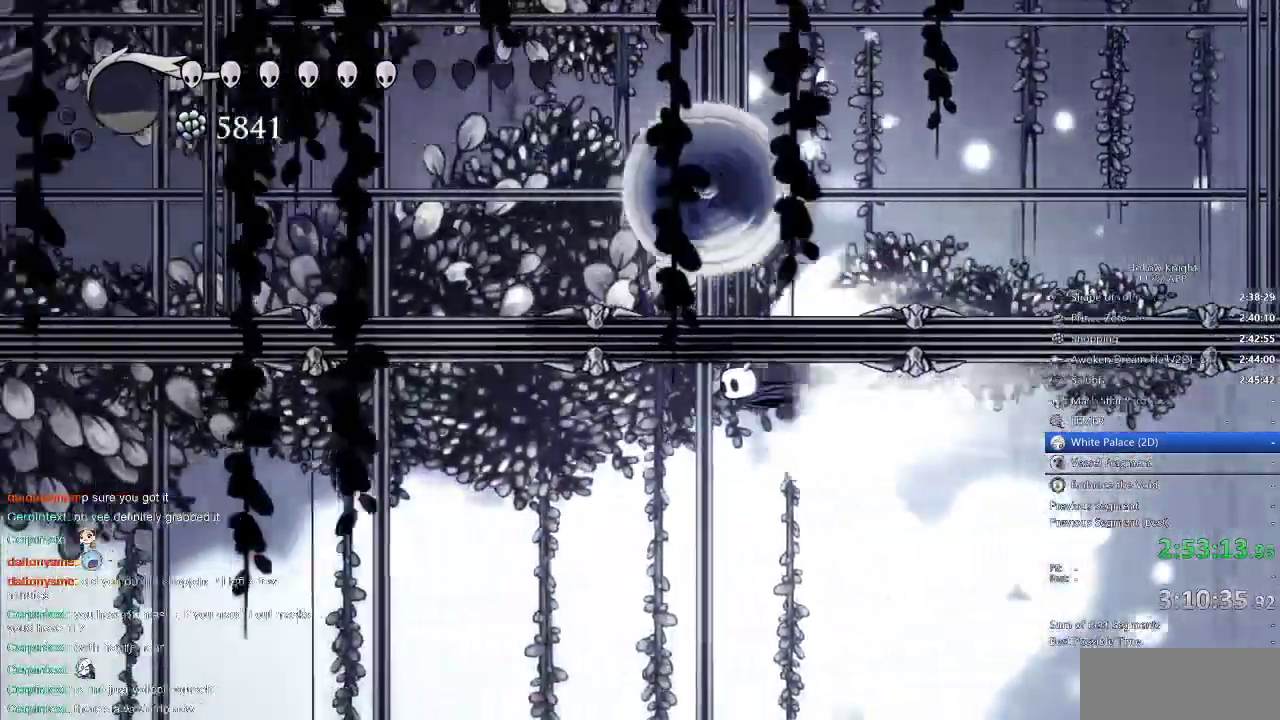
{"keys": ["left"], "events": []}
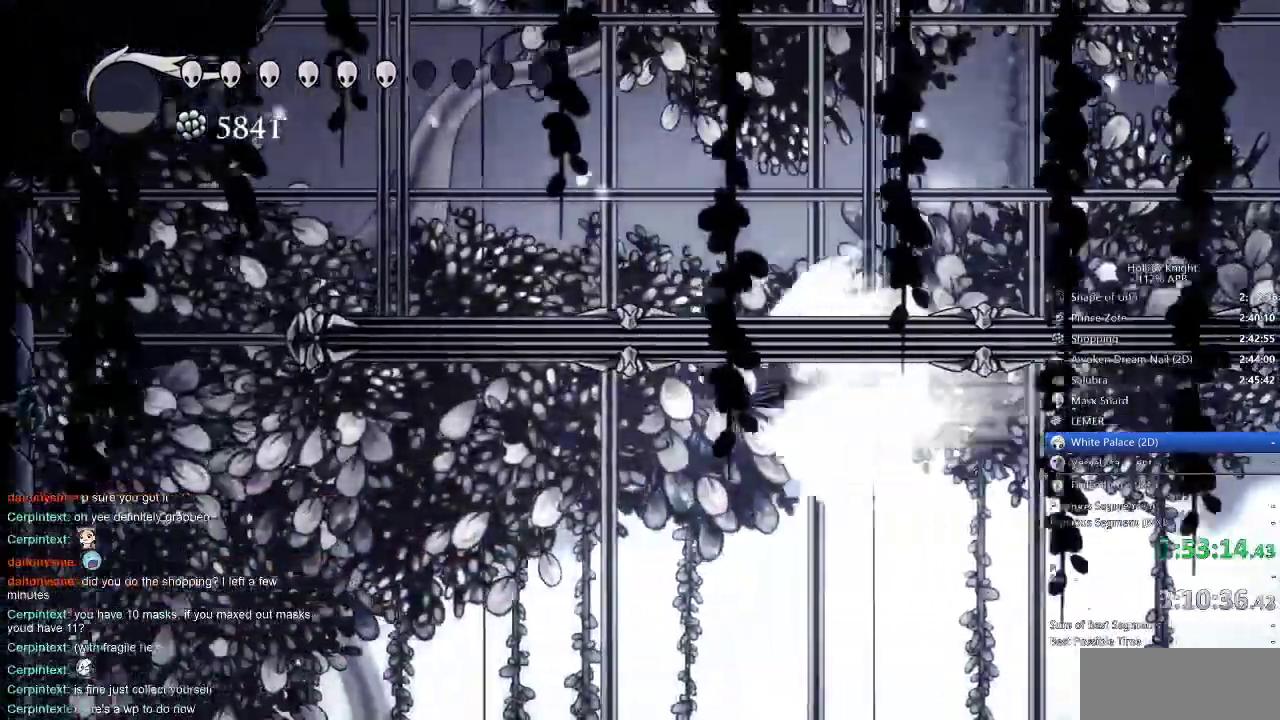
{"keys": ["left"], "events": [[116, "cdash", "down"], [266, "cdash", "up"]]}
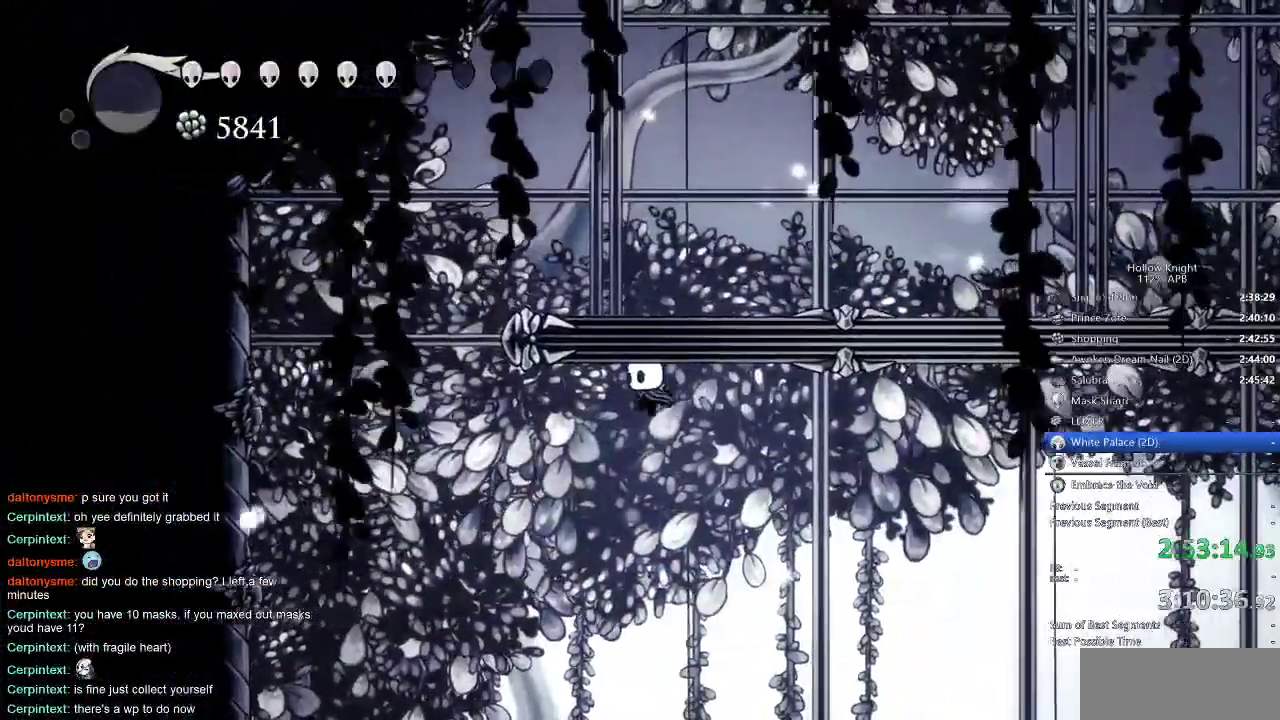
{"keys": ["left"], "events": []}
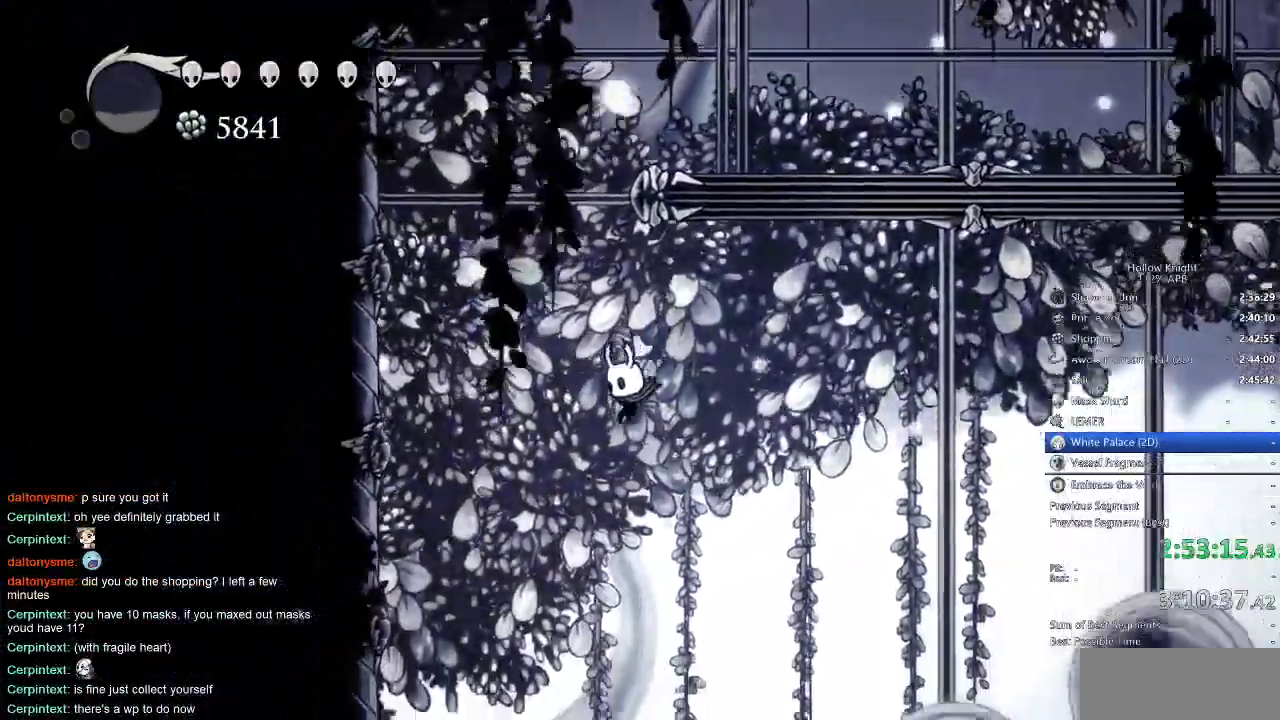
{"keys": ["left"], "events": [[33, "down", "down"], [133, "left", "up"], [166, "dash", "down"], [266, "dash", "up"], [400, "left", "down"], [450, "down", "up"]]}
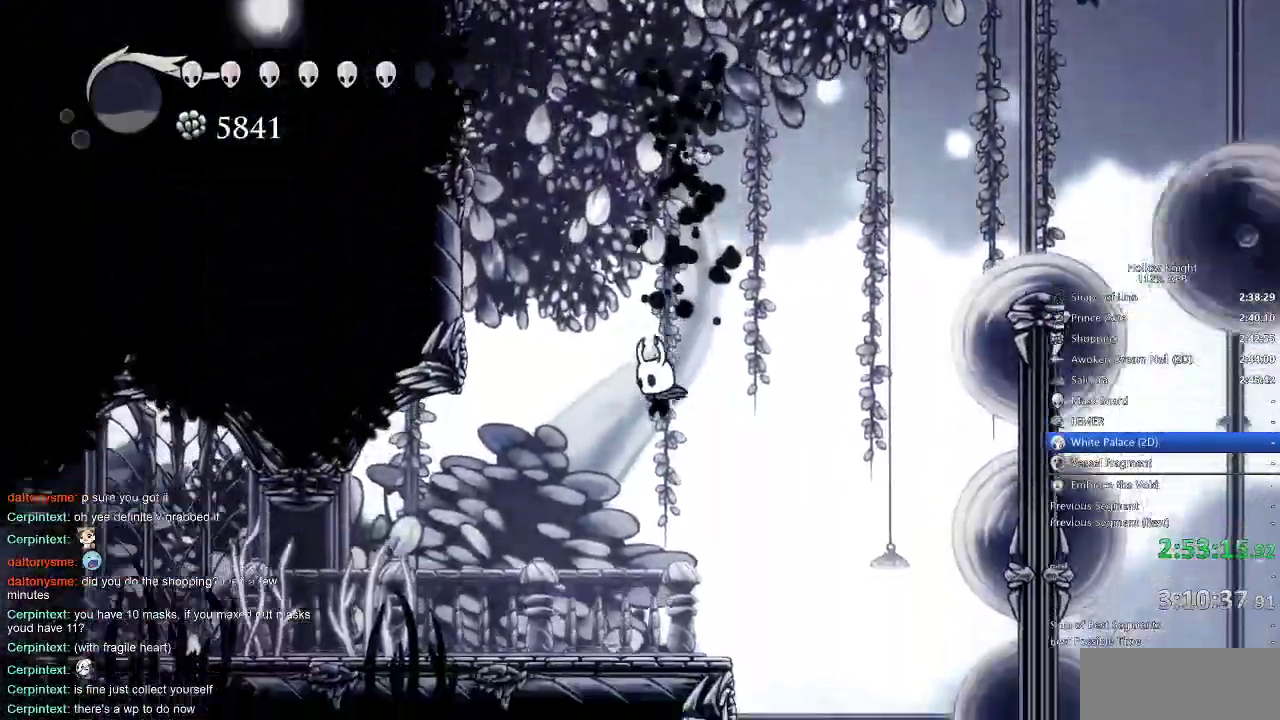
{"keys": ["cdash"], "events": [[366, "cdash", "down"], [366, "left", "up"]]}
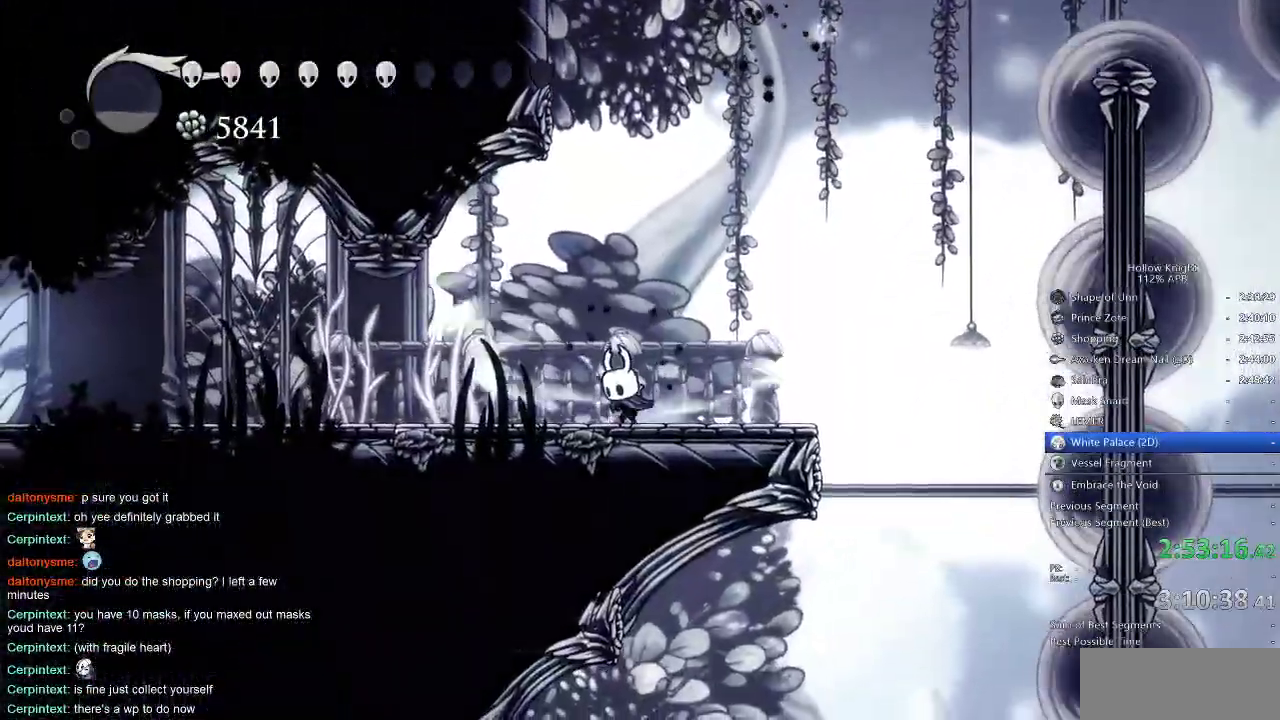
{"keys": ["cdash"], "events": []}
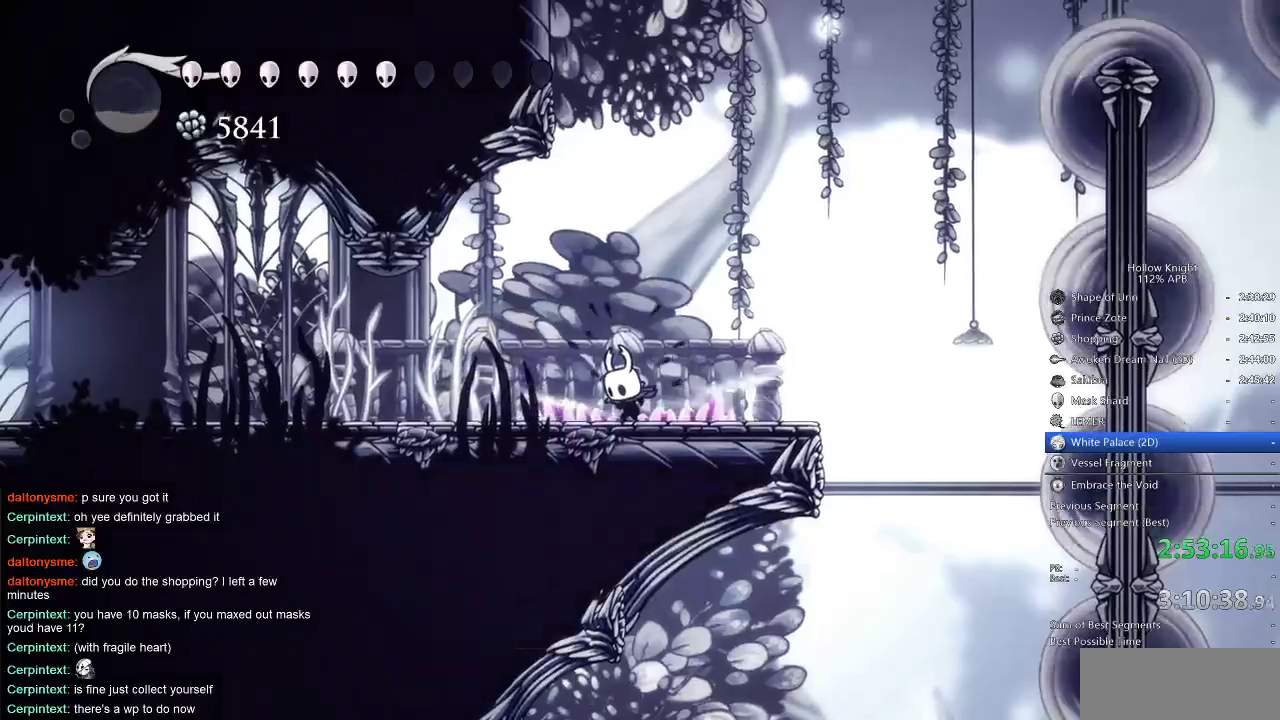
{"keys": ["left"], "events": [[283, "cdash", "up"], [283, "left", "down"]]}
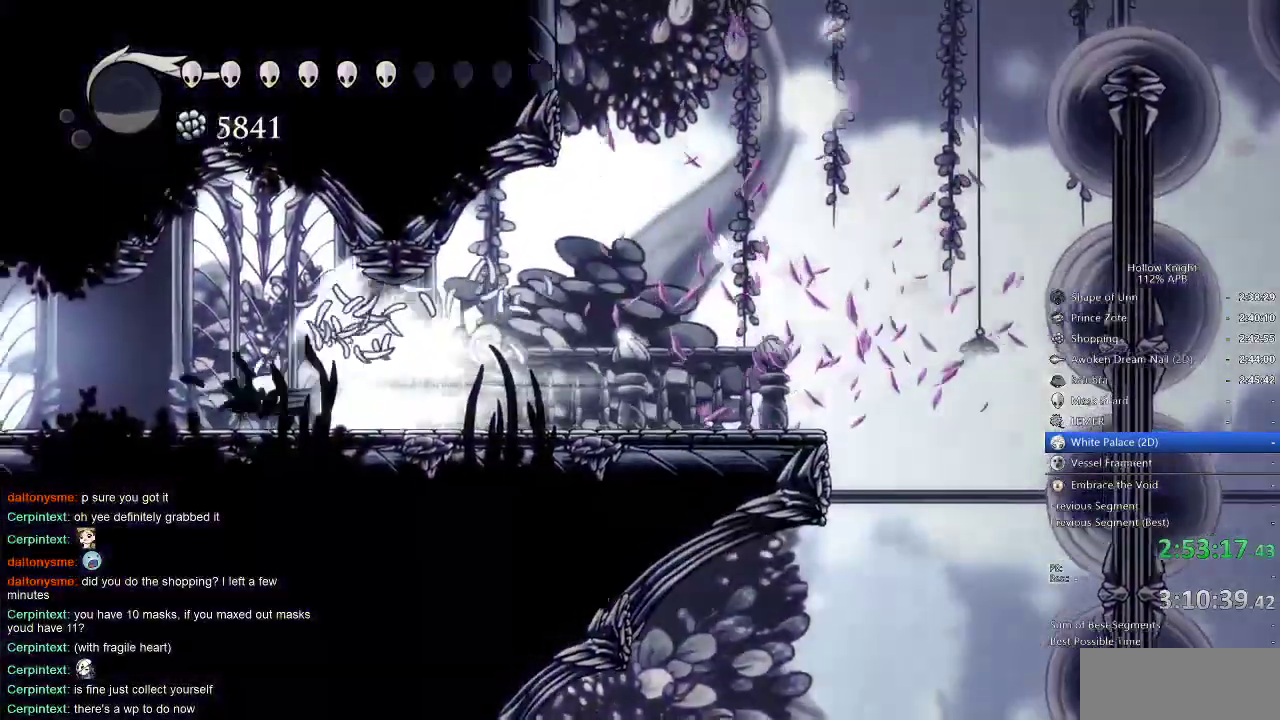
{"keys": ["left"], "events": []}
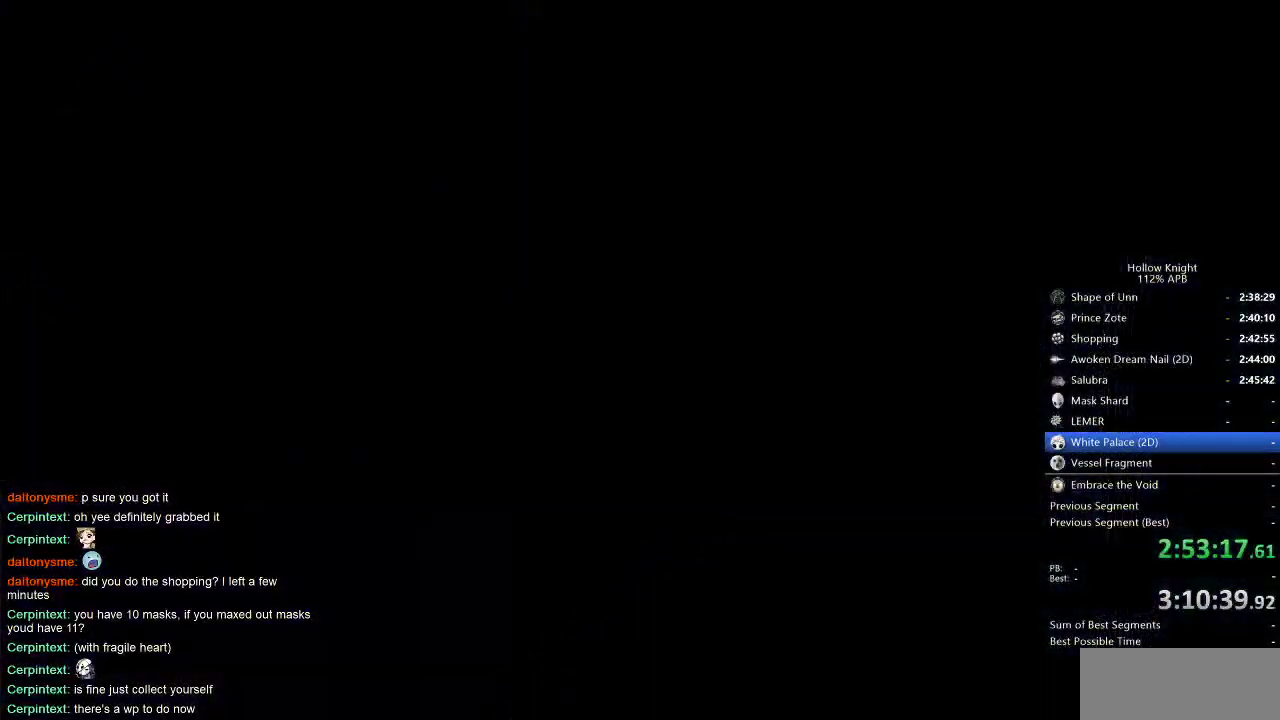
{"keys": ["left"], "events": []}
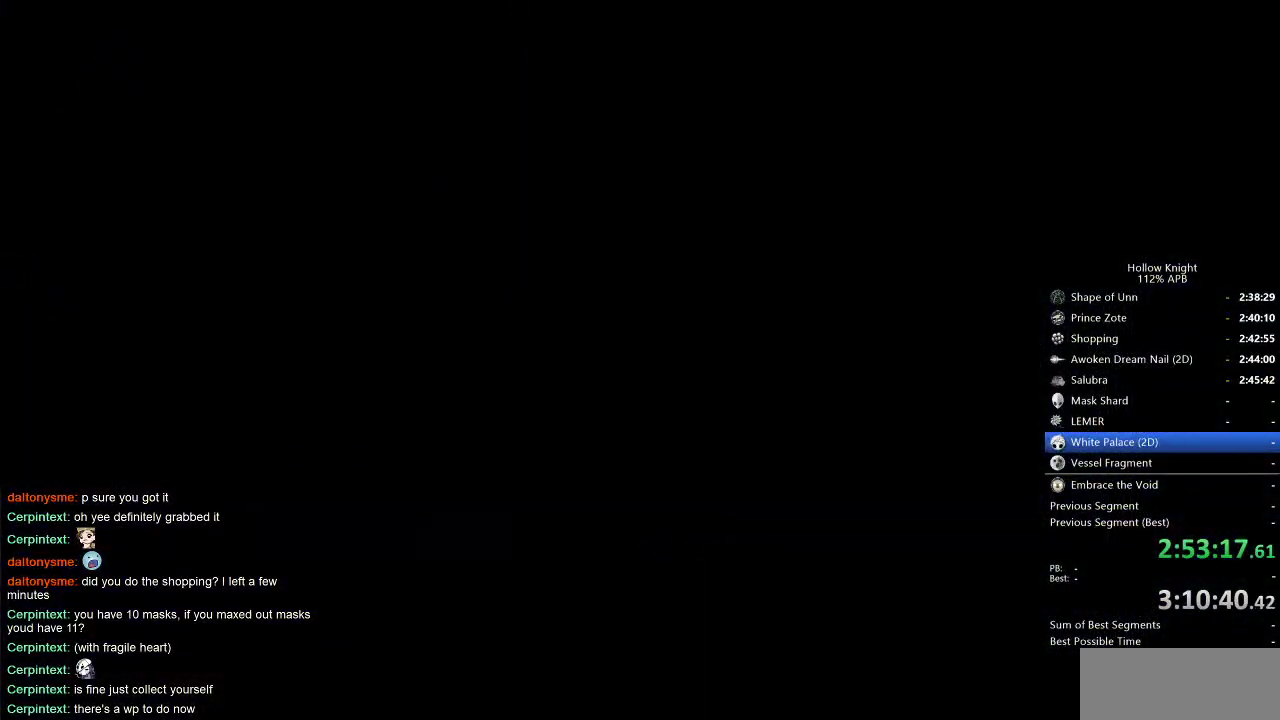
{"keys": [], "events": [[33, "left", "up"]]}
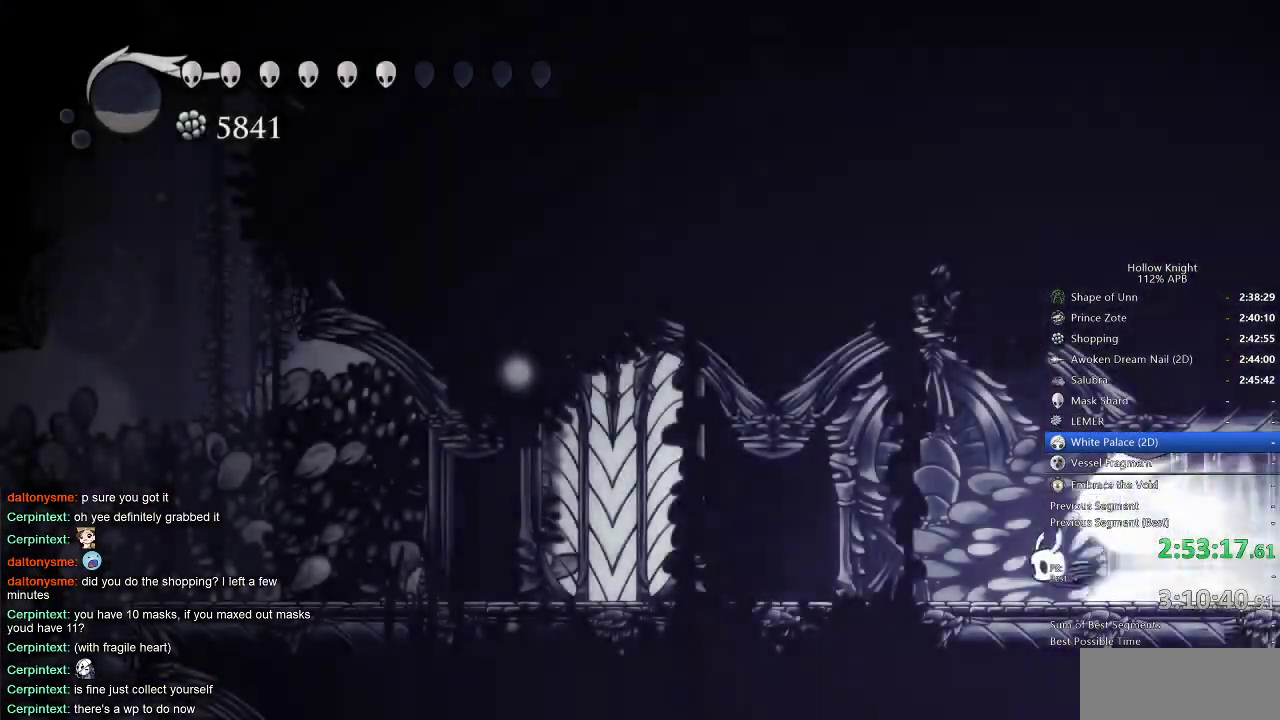
{"keys": [], "events": []}